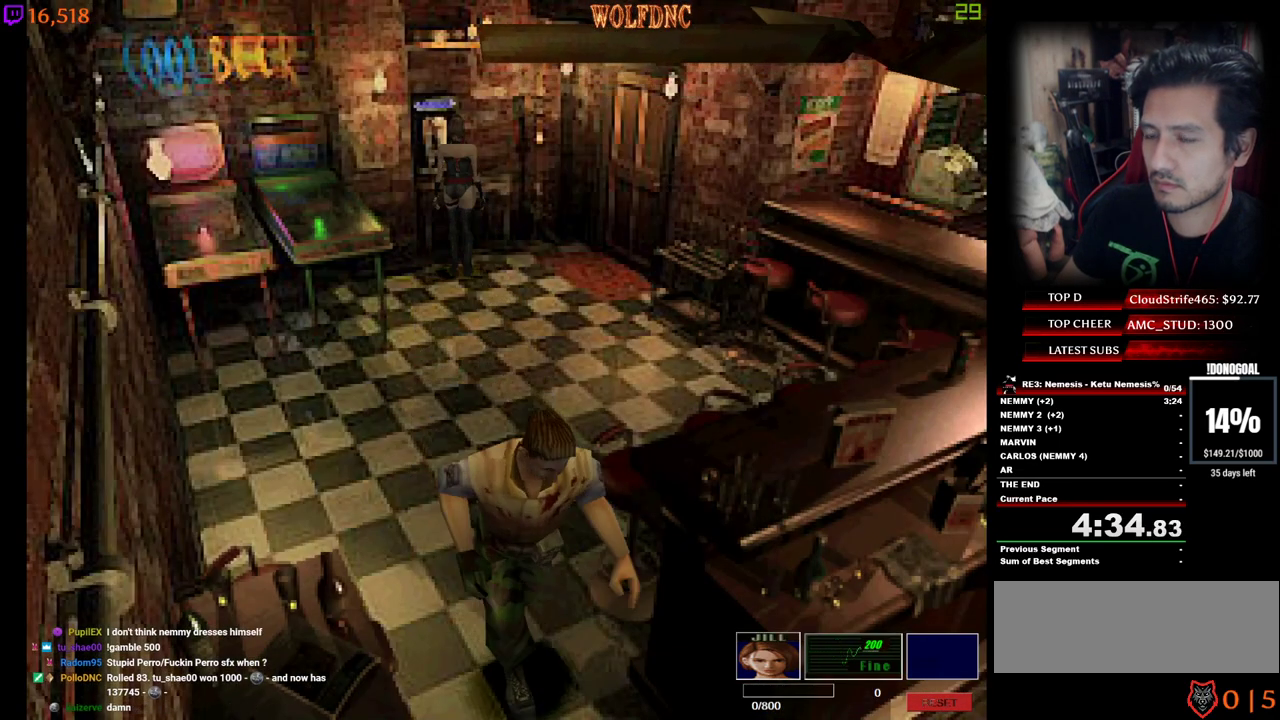
Gameplay with keyboard; each line is a JSON object with the keys held at the frame after it. "events" lists presses ("down") and releases ("up") of "a", "ctrl", "d", "e", "num0", "num2", "num4", "num5", "num6", "num8", "s", "shift", "space" and "w" between this image and that frame as [ms after this image, input, new state], when the widget could be followed in between. No other keys are recorded. Mouse input is not recorded. Not read: other_keys.
{"keys": ["a", "num4", "w"], "events": []}
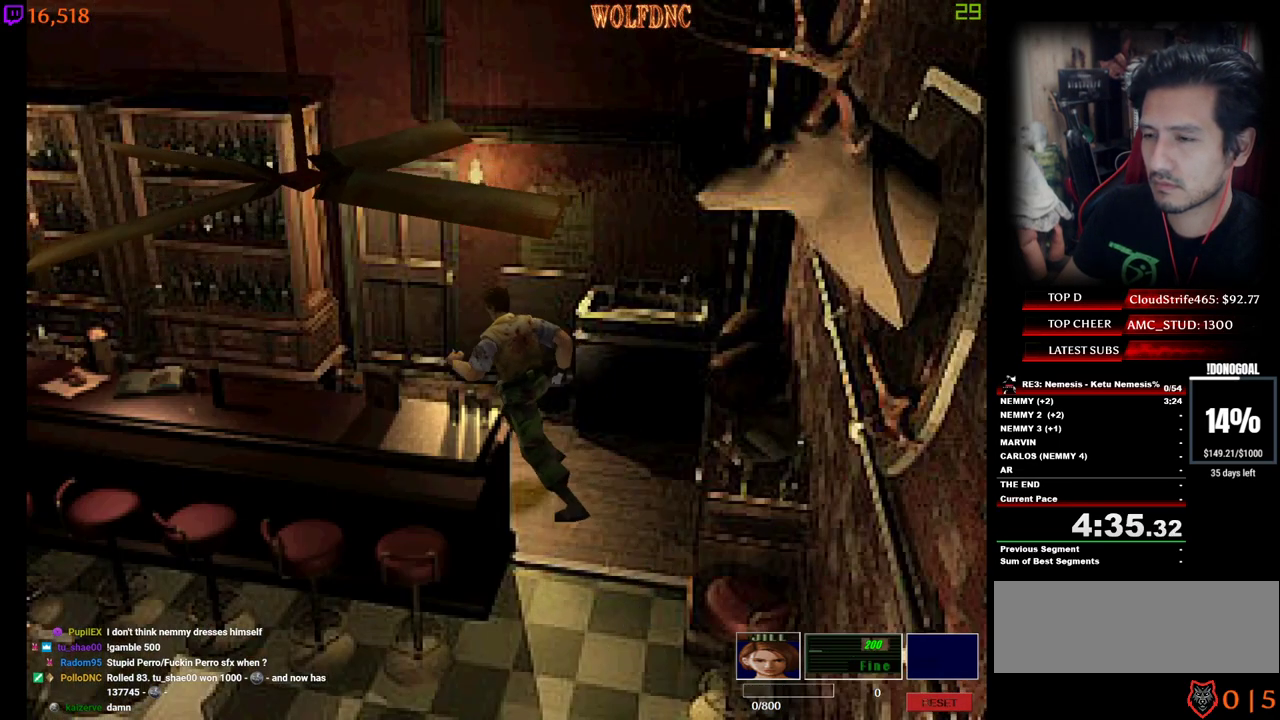
{"keys": ["num4", "w"], "events": [[83, "a", "up"]]}
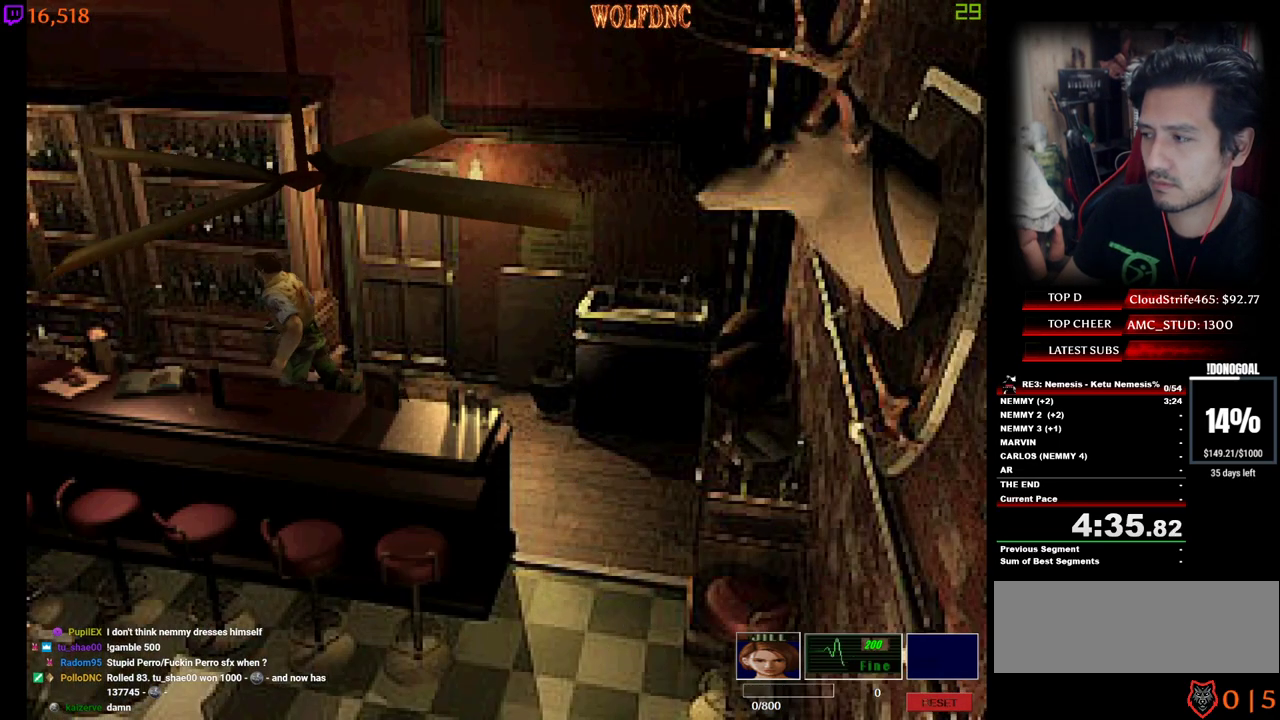
{"keys": ["a", "num4", "w"], "events": [[250, "a", "down"]]}
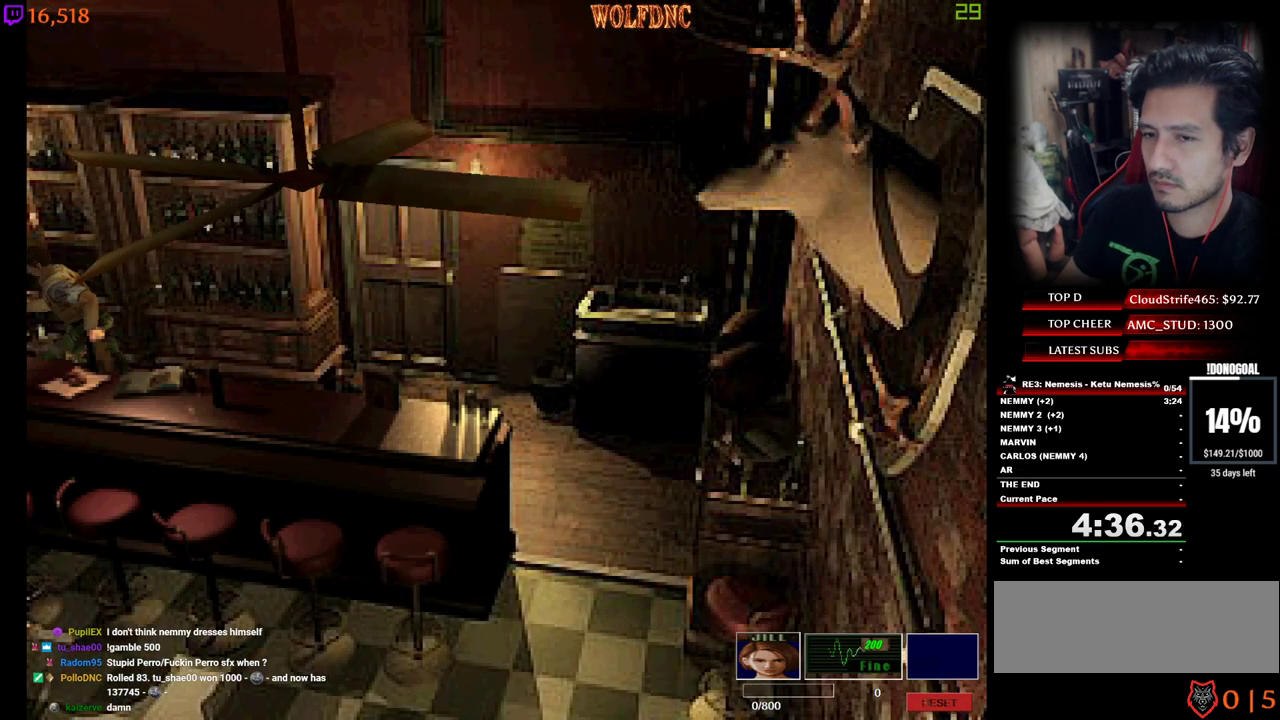
{"keys": ["a", "num4", "w"], "events": [[217, "a", "up"], [400, "a", "down"]]}
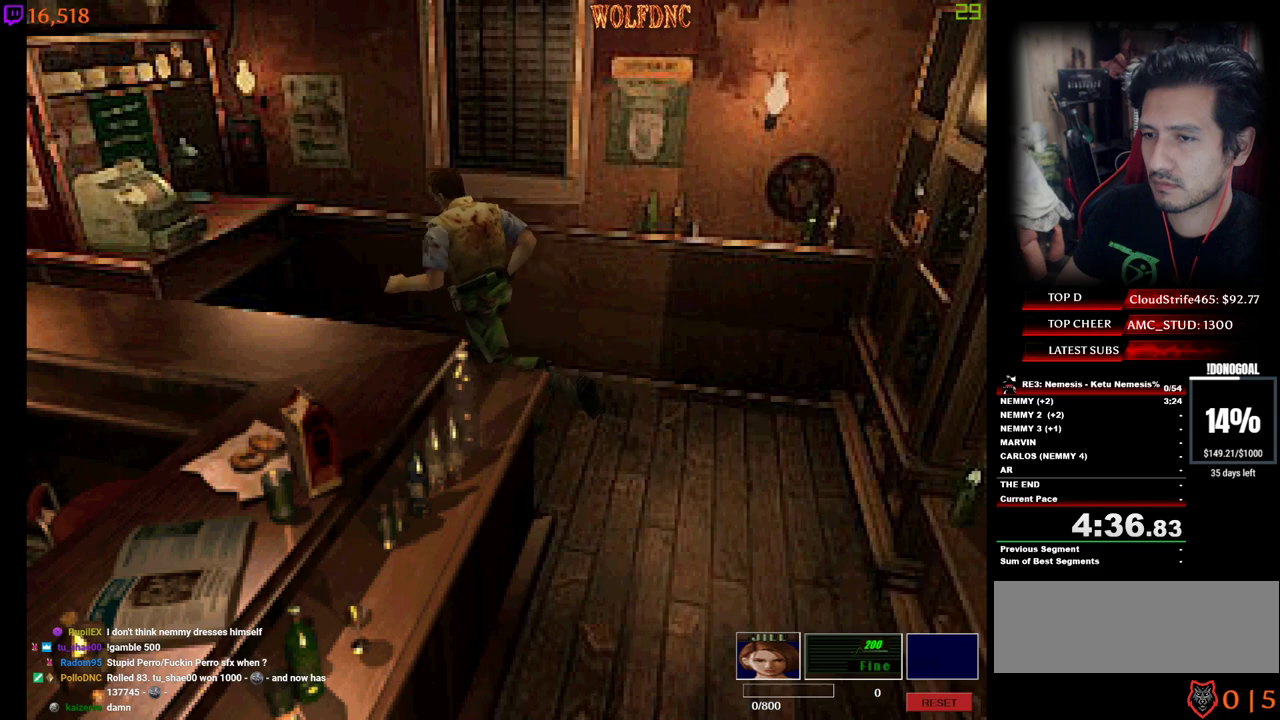
{"keys": ["w"], "events": [[33, "a", "up"], [283, "d", "down"], [283, "num2", "down"], [367, "num2", "up"], [367, "num4", "up"], [417, "num2", "down"], [467, "d", "up"], [467, "num2", "up"]]}
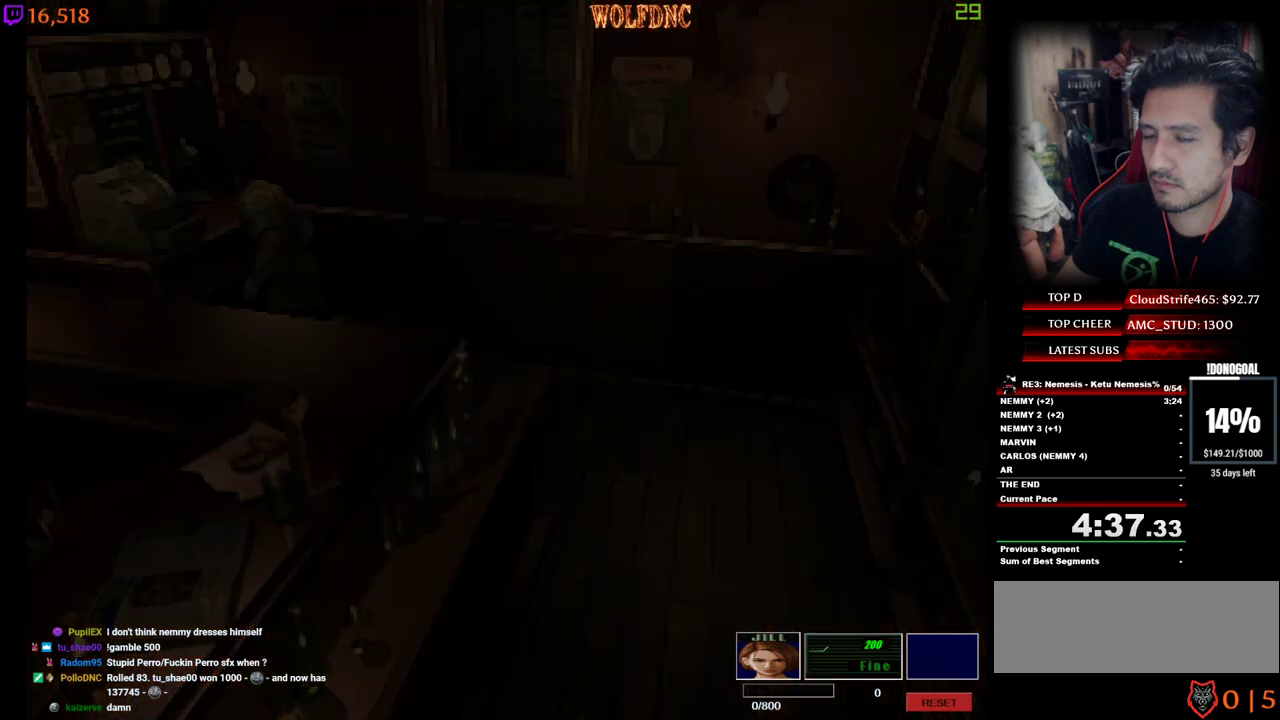
{"keys": ["num2"], "events": [[17, "num2", "down"], [17, "w", "up"], [100, "num2", "up"], [150, "num2", "down"], [200, "num2", "up"], [250, "num2", "down"]]}
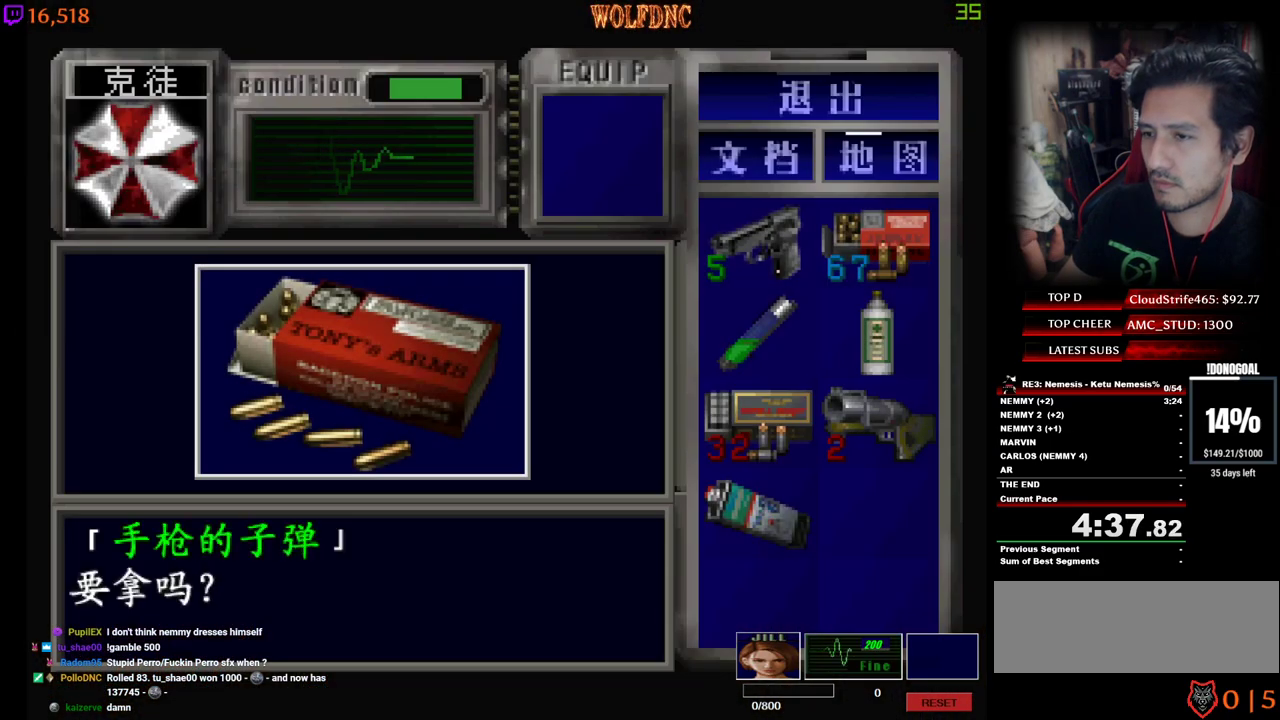
{"keys": ["num2", "num4"], "events": [[67, "num2", "up"], [117, "e", "down"], [167, "num2", "down"], [217, "e", "up"], [217, "num2", "up"], [267, "num2", "down"], [400, "num4", "down"], [450, "num2", "up"], [500, "num2", "down"]]}
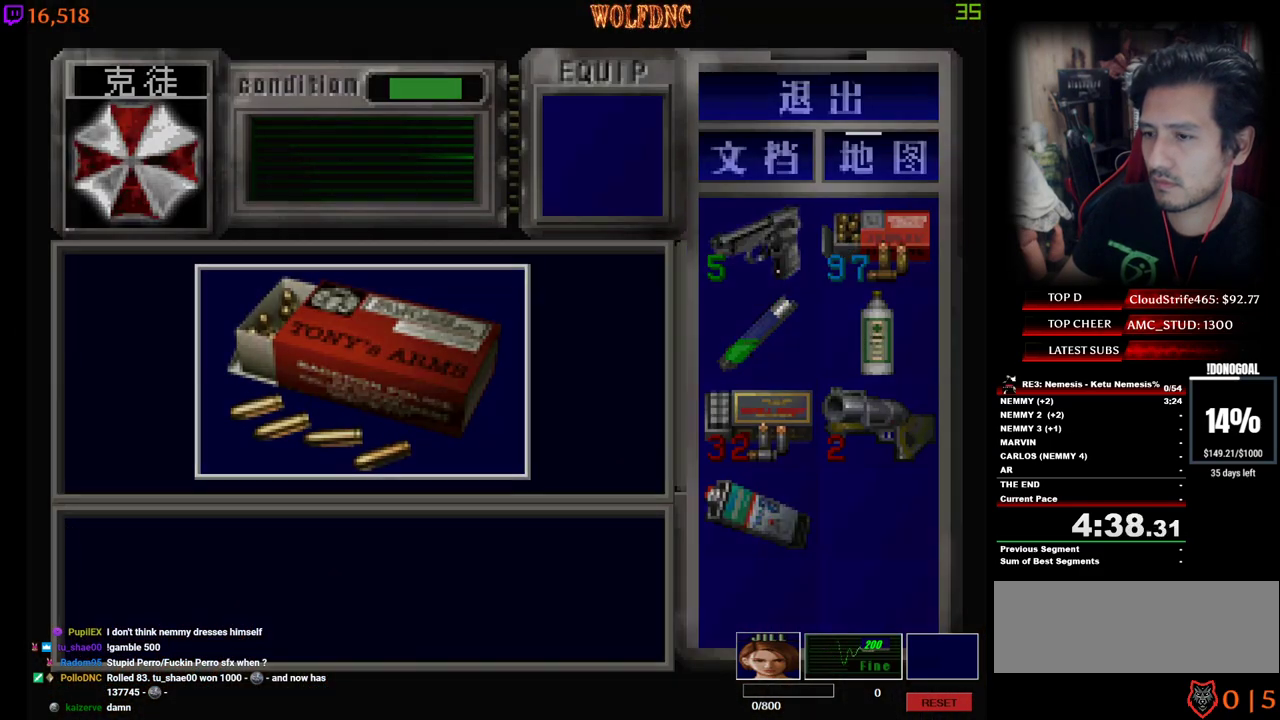
{"keys": ["num4", "w"], "events": [[83, "num4", "up"], [133, "s", "down"], [183, "num2", "up"], [283, "num4", "down"], [317, "d", "down"], [367, "num4", "up"], [367, "s", "up"], [467, "d", "up"], [467, "num4", "down"], [467, "w", "down"]]}
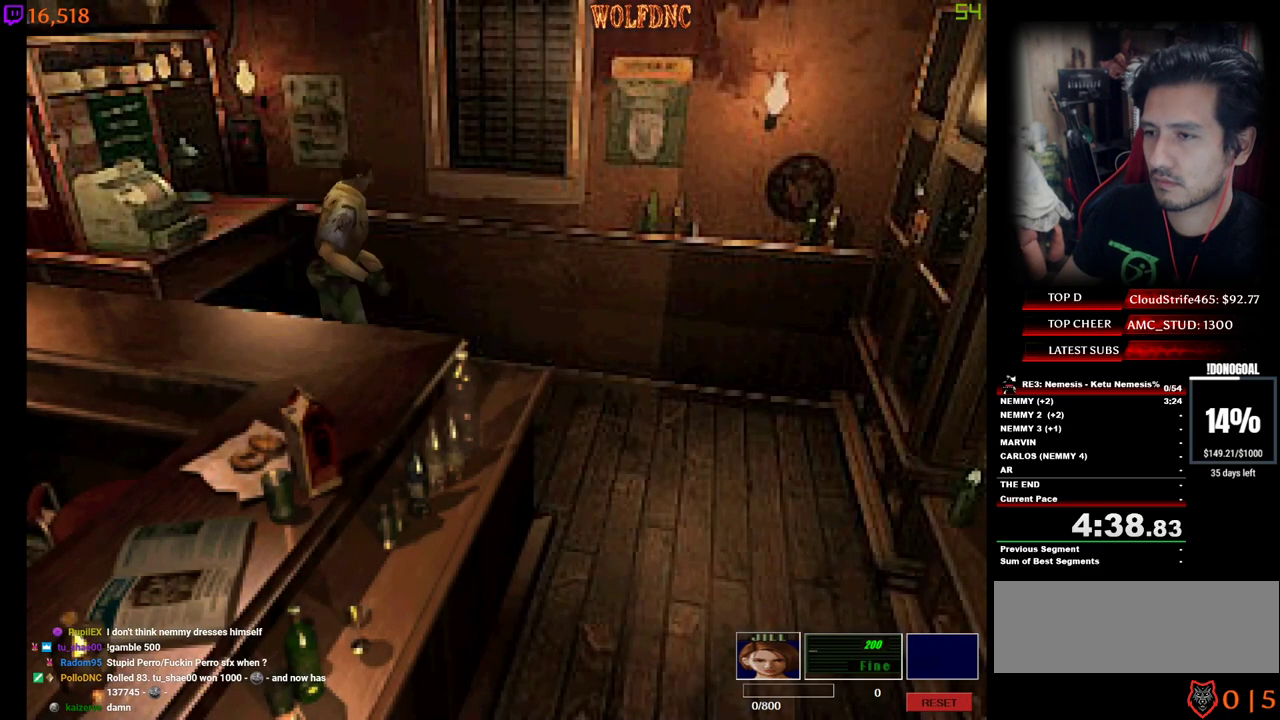
{"keys": ["d", "num4", "w"], "events": [[300, "d", "down"]]}
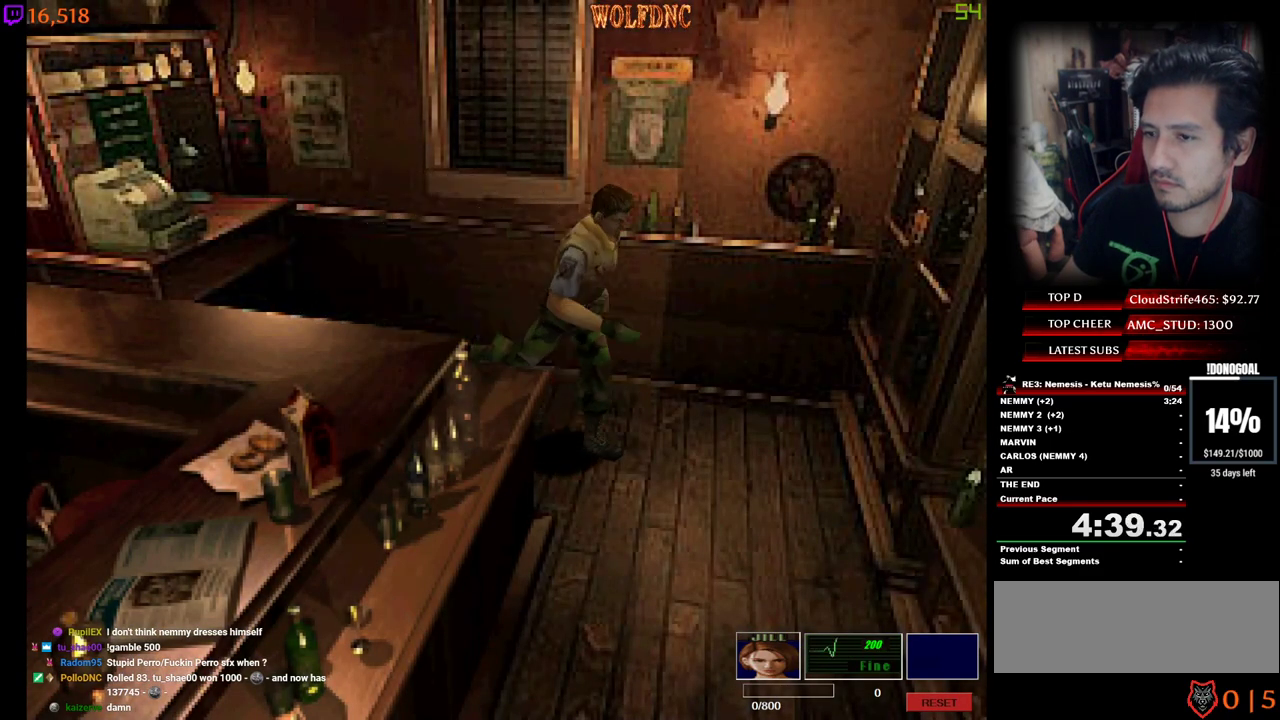
{"keys": ["num4", "w"], "events": [[400, "d", "up"]]}
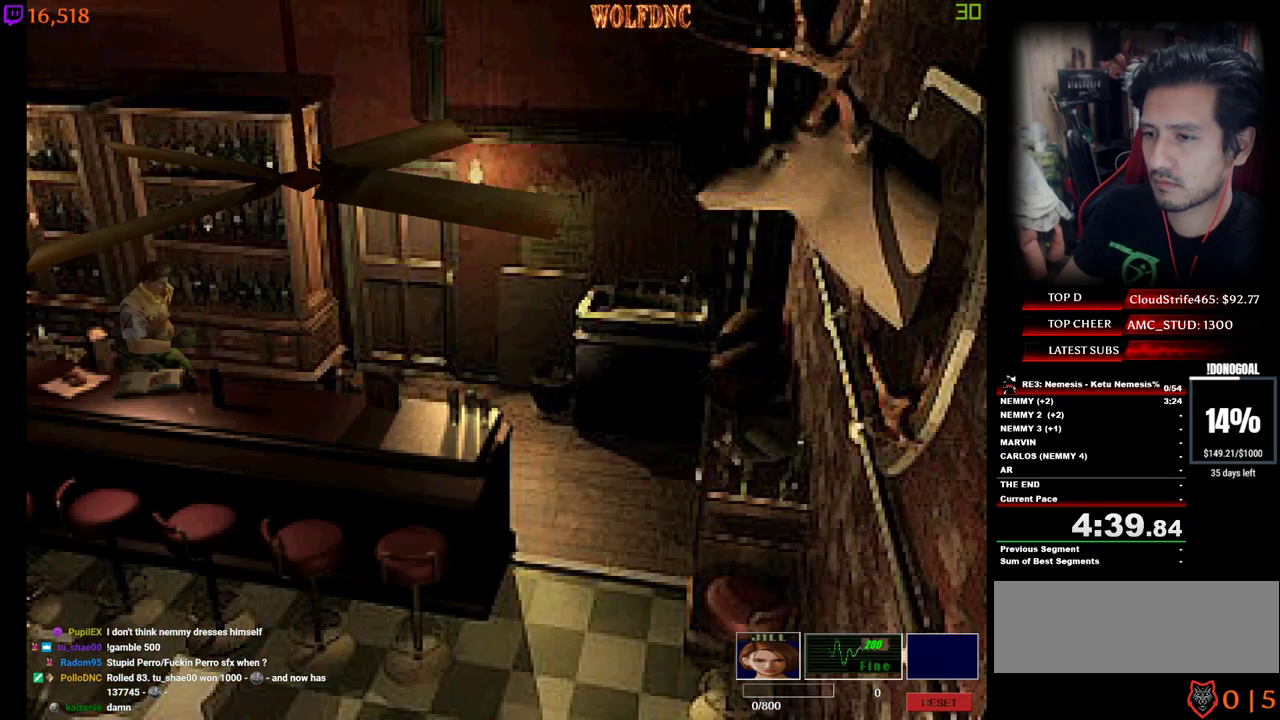
{"keys": ["num4", "w"], "events": []}
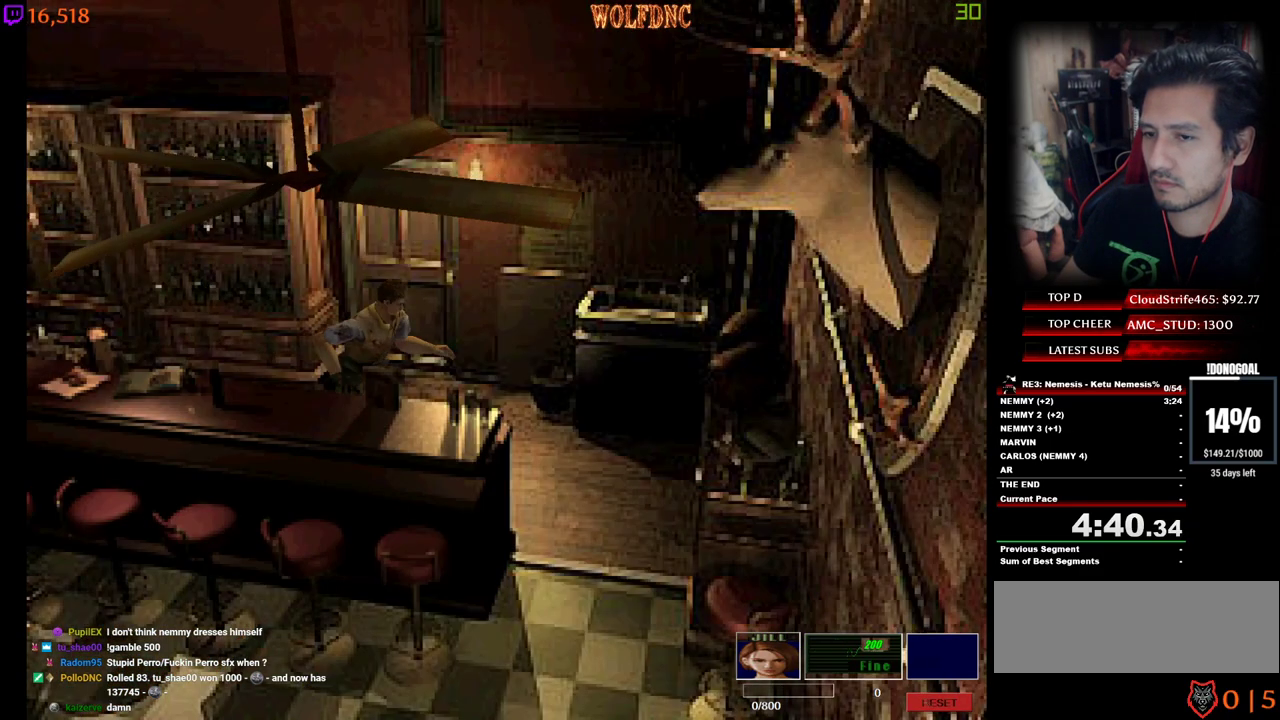
{"keys": ["d", "num4", "w"], "events": [[150, "d", "down"]]}
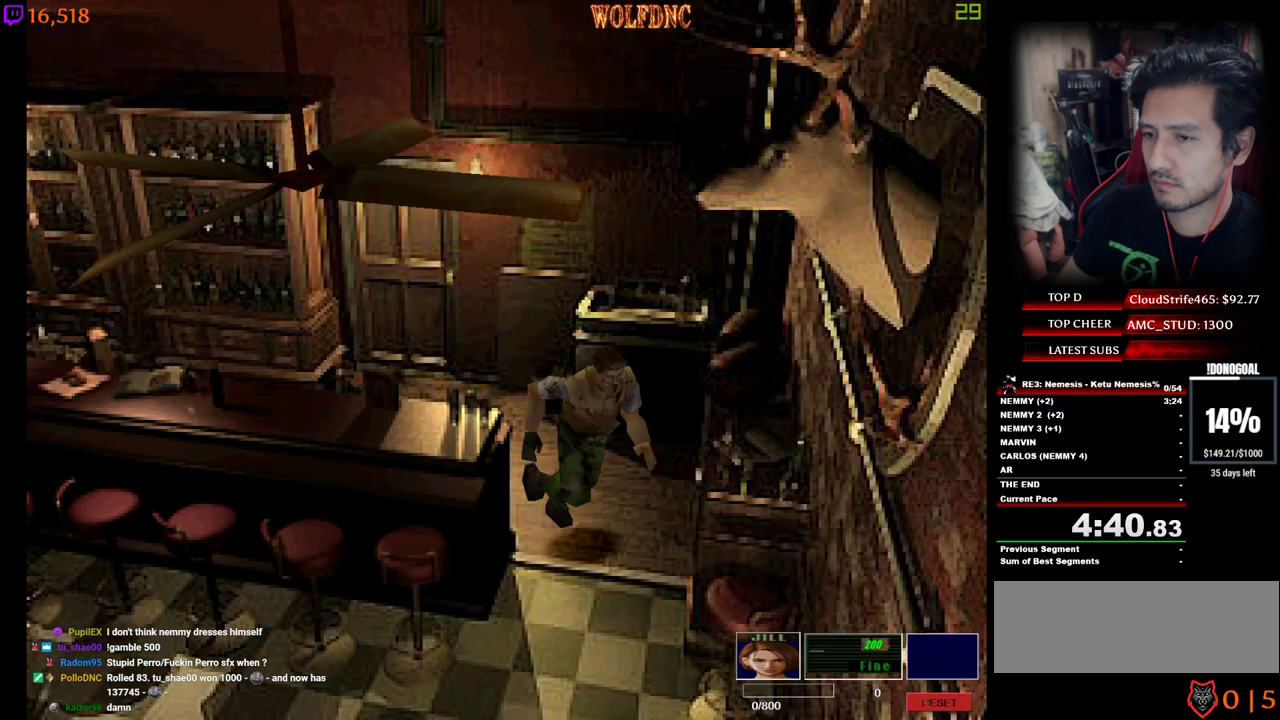
{"keys": ["num4", "w"], "events": [[450, "d", "up"]]}
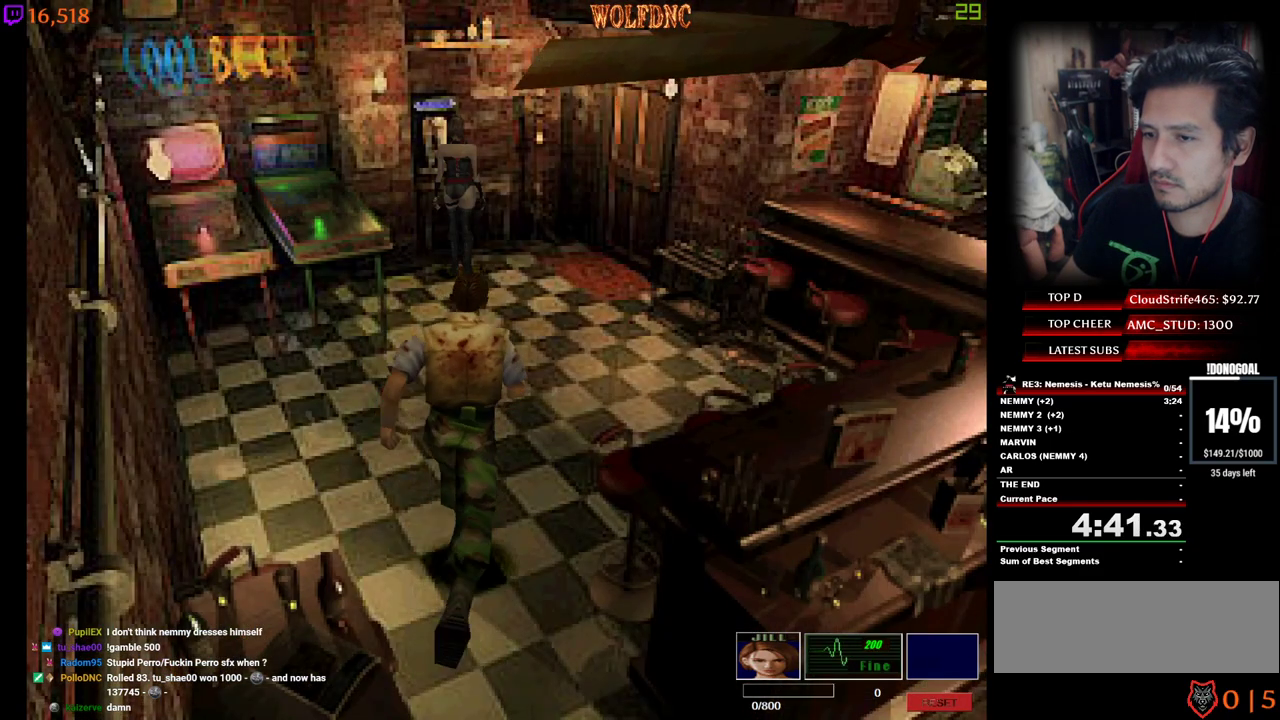
{"keys": ["num4", "w"], "events": [[317, "a", "down"], [467, "a", "up"]]}
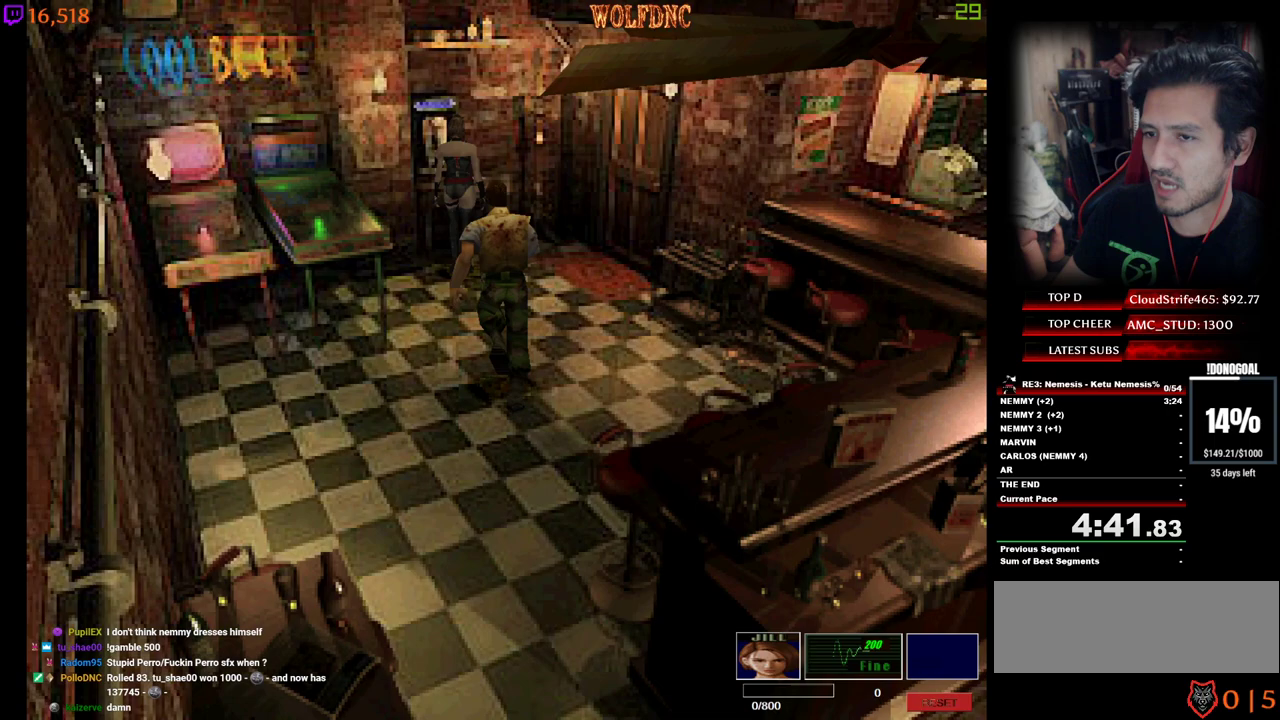
{"keys": ["num4", "w"], "events": [[300, "d", "down"], [333, "d", "up"]]}
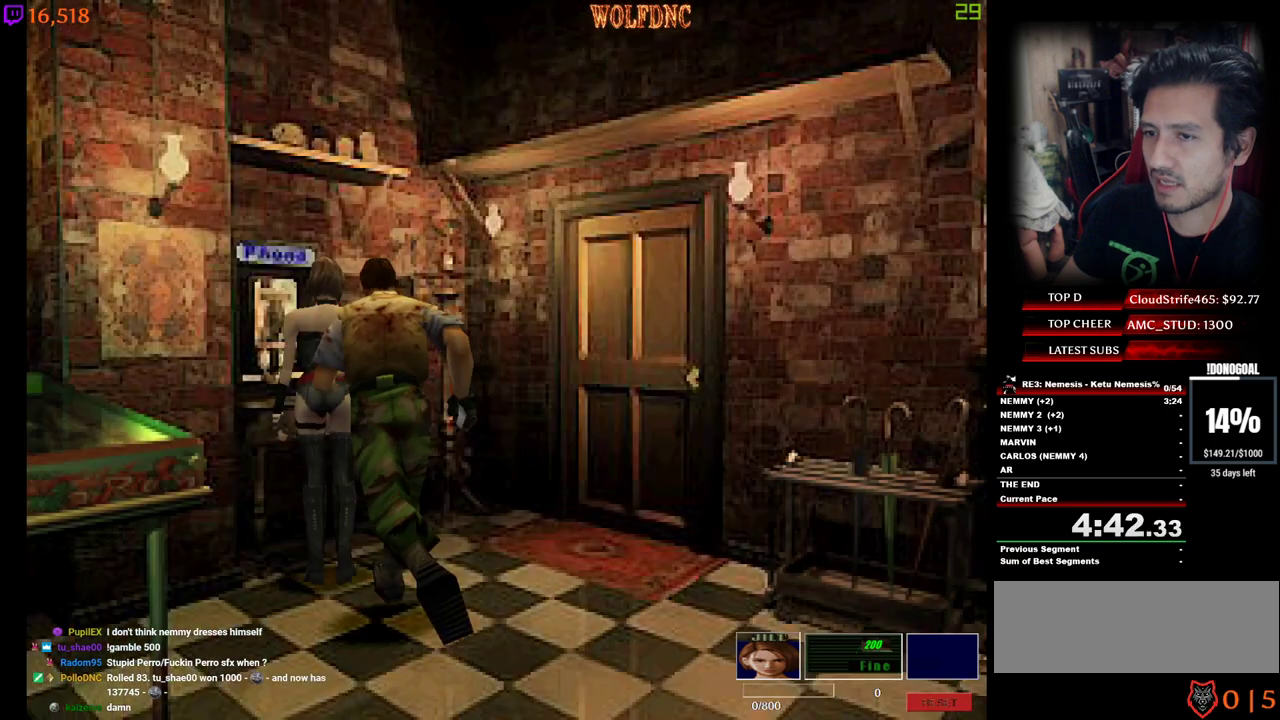
{"keys": [], "events": [[167, "a", "down"], [167, "num2", "down"], [267, "a", "up"], [267, "num2", "up"], [300, "num2", "down"], [350, "d", "down"], [350, "num2", "up"], [350, "num4", "up"], [400, "num2", "down"], [450, "d", "up"], [450, "w", "up"], [500, "num2", "up"]]}
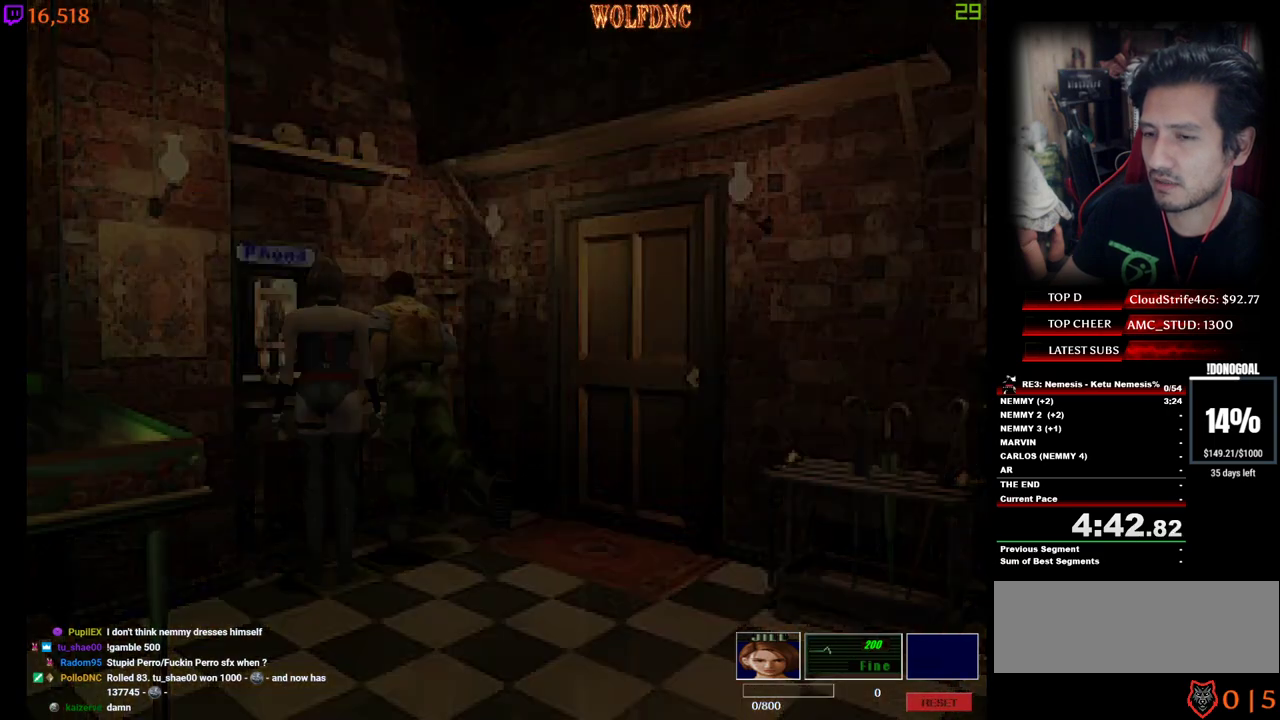
{"keys": ["num2"], "events": [[50, "num2", "down"], [83, "num2", "up"], [133, "num2", "down"]]}
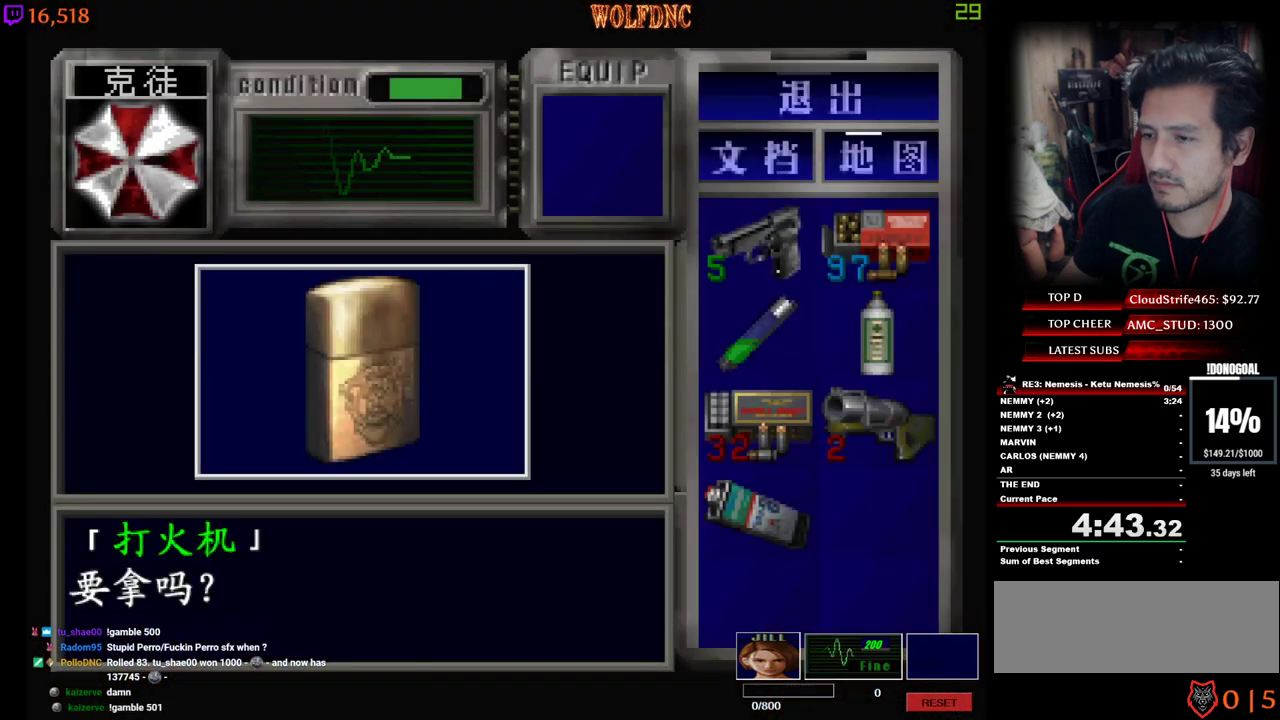
{"keys": ["d", "num2", "num4"], "events": [[50, "num2", "up"], [100, "e", "down"], [100, "num2", "down"], [200, "e", "up"], [200, "num2", "up"], [250, "num2", "down"], [383, "num4", "down"], [433, "d", "down"]]}
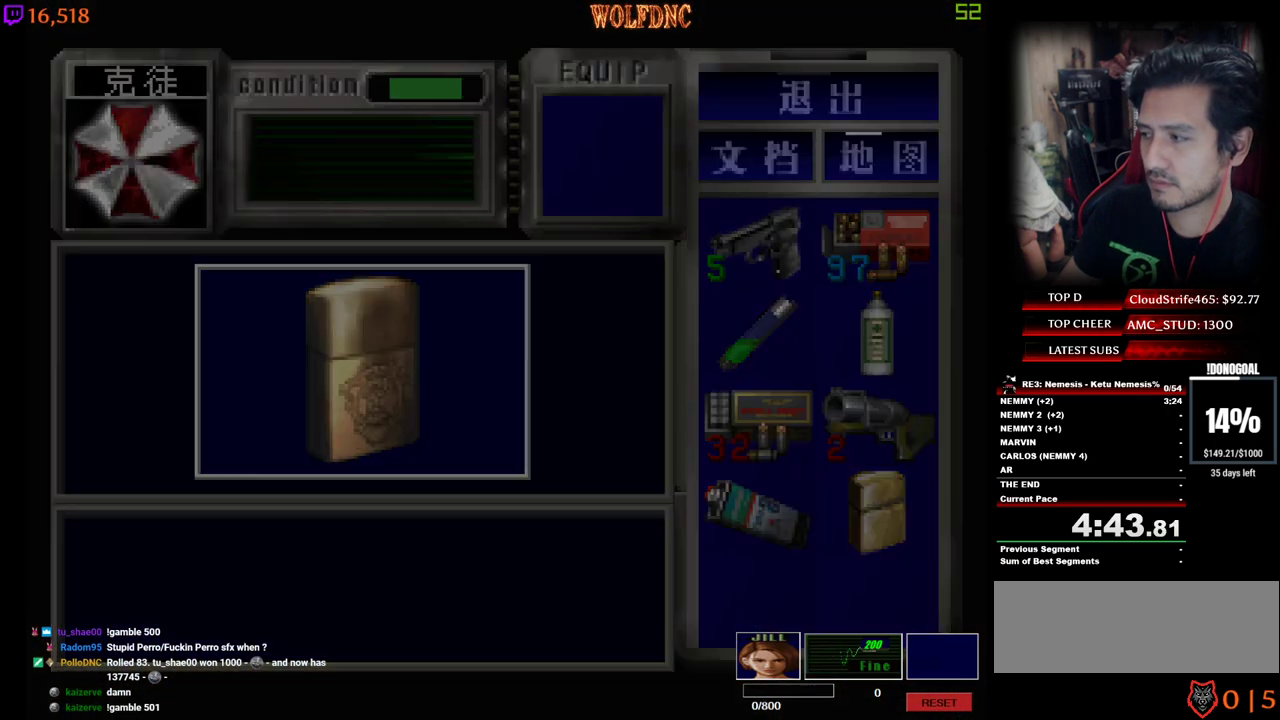
{"keys": ["d", "num4", "w"], "events": [[67, "num4", "up"], [117, "num2", "up"], [500, "num4", "down"], [500, "w", "down"]]}
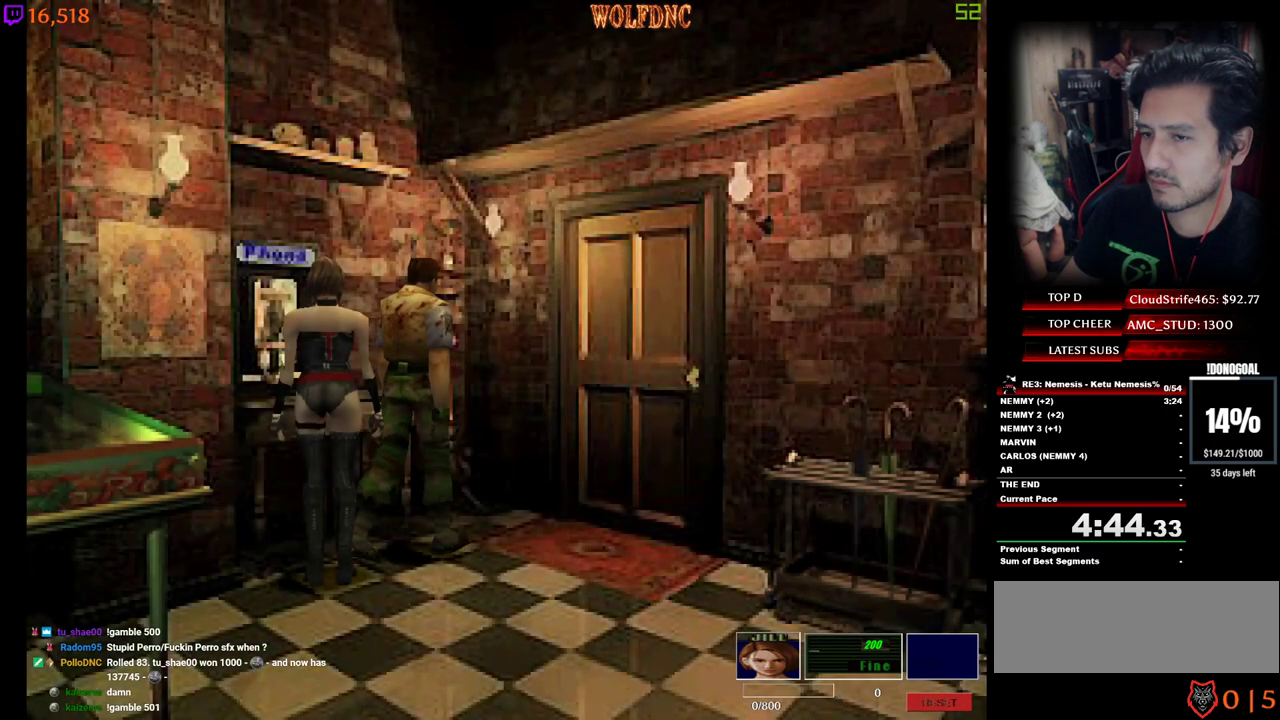
{"keys": ["num2", "num4", "w"], "events": [[83, "num2", "down"], [367, "d", "up"]]}
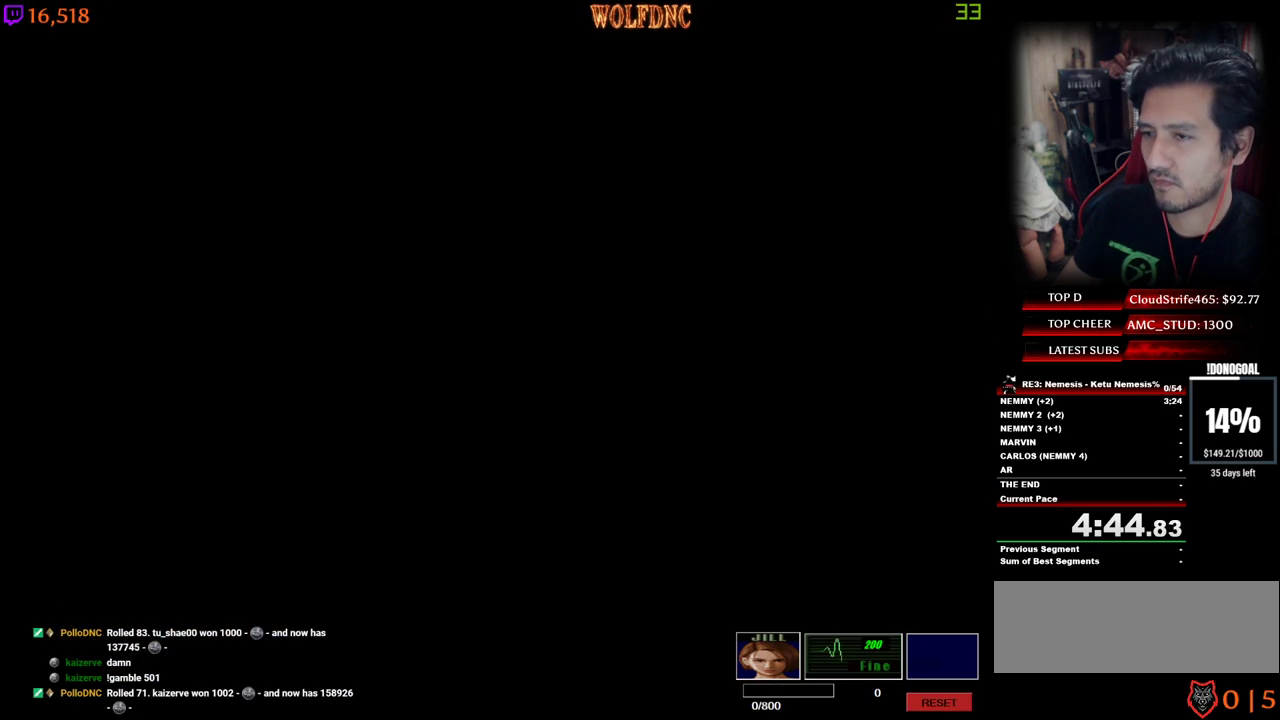
{"keys": [], "events": [[200, "num2", "up"], [200, "num4", "up"], [433, "w", "up"]]}
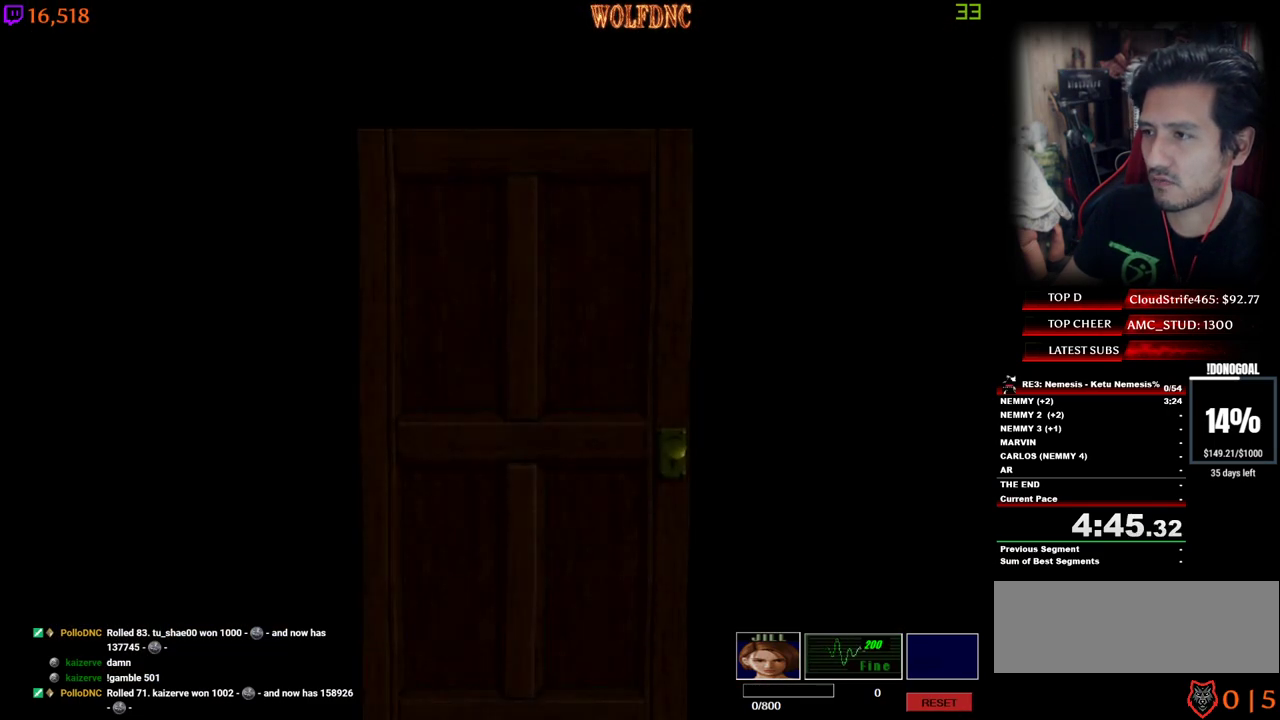
{"keys": [], "events": []}
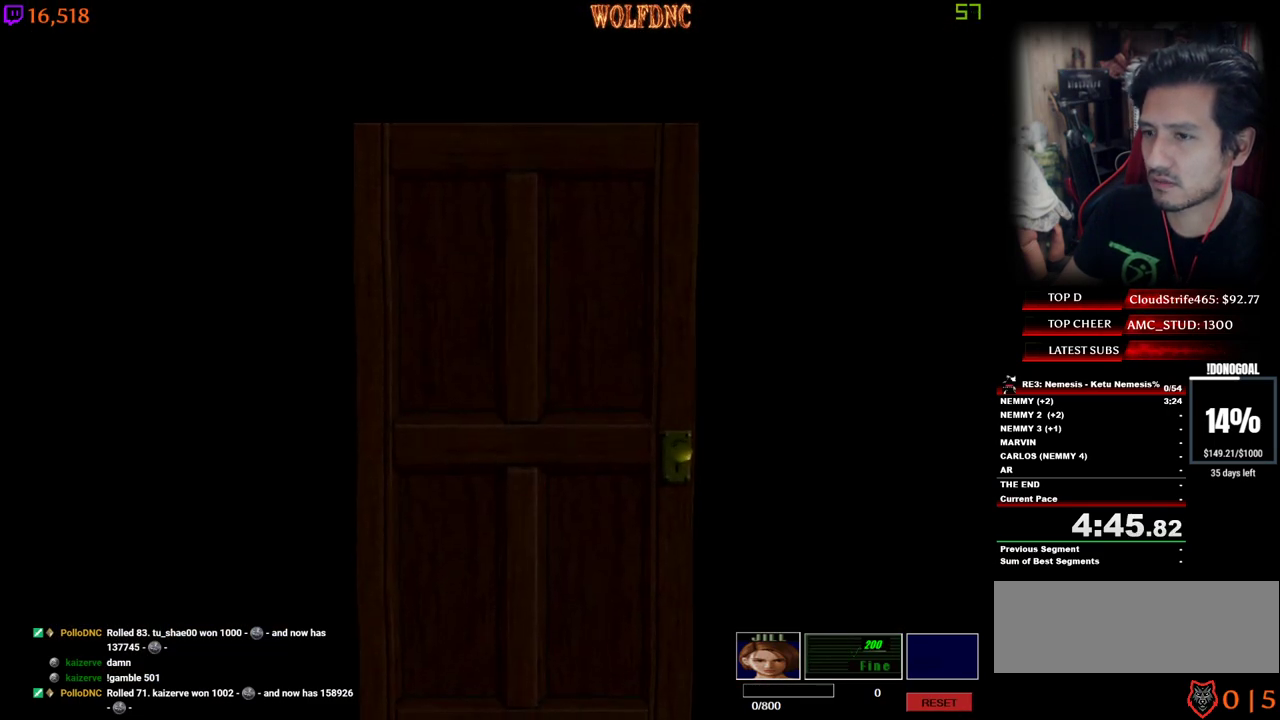
{"keys": ["d", "num4", "w"], "events": [[133, "space", "down"], [233, "num4", "down"], [233, "space", "up"], [233, "w", "down"], [417, "d", "down"]]}
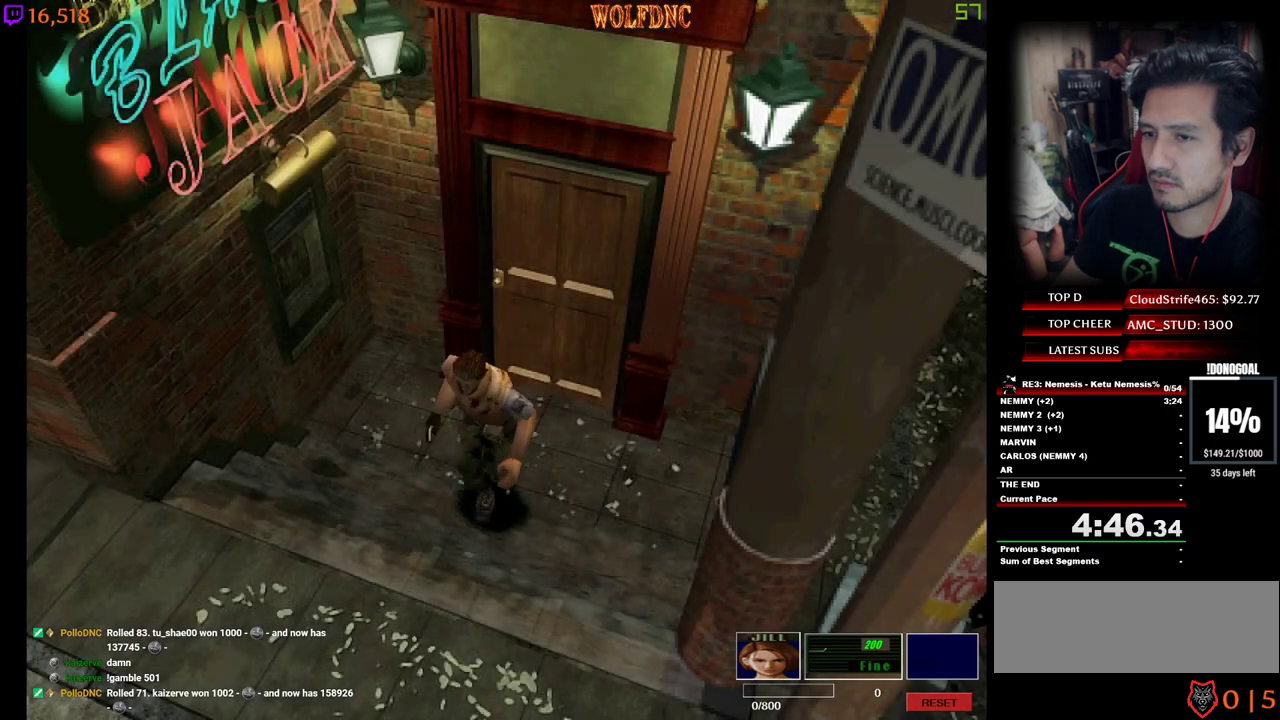
{"keys": ["num4", "w"], "events": [[17, "d", "up"], [300, "d", "down"], [333, "d", "up"]]}
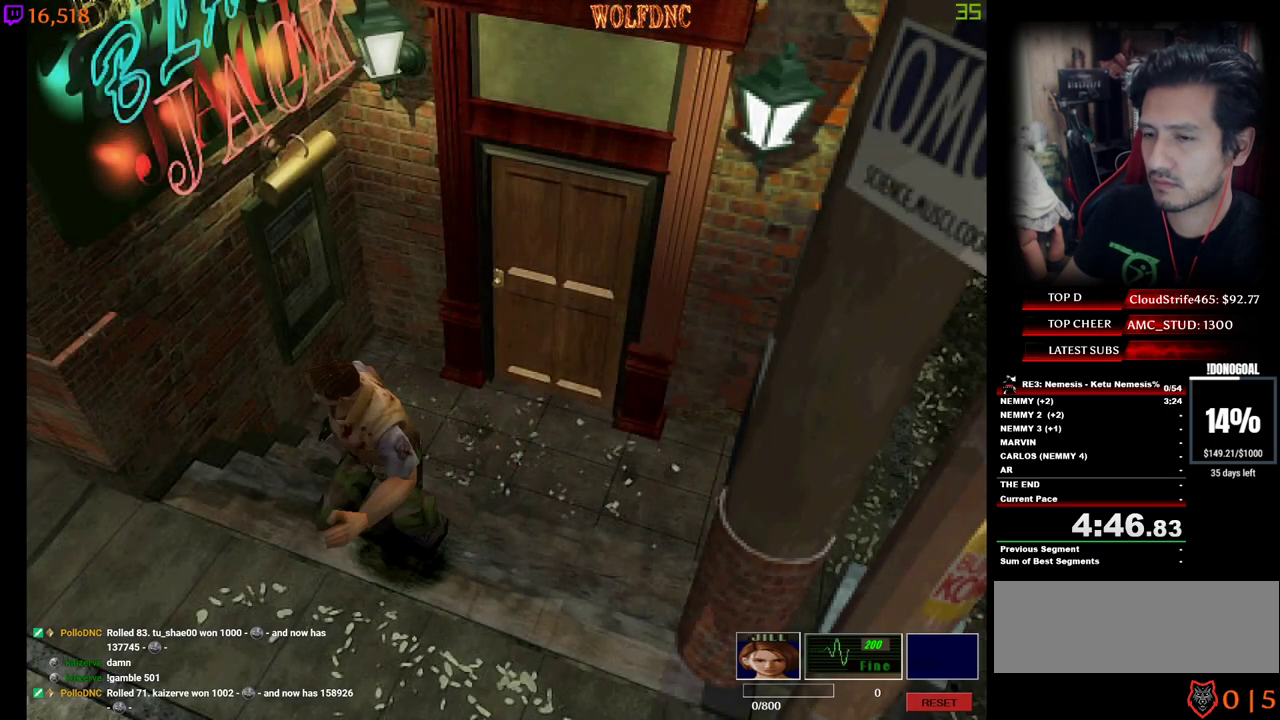
{"keys": ["d", "num4", "w"], "events": [[267, "d", "down"]]}
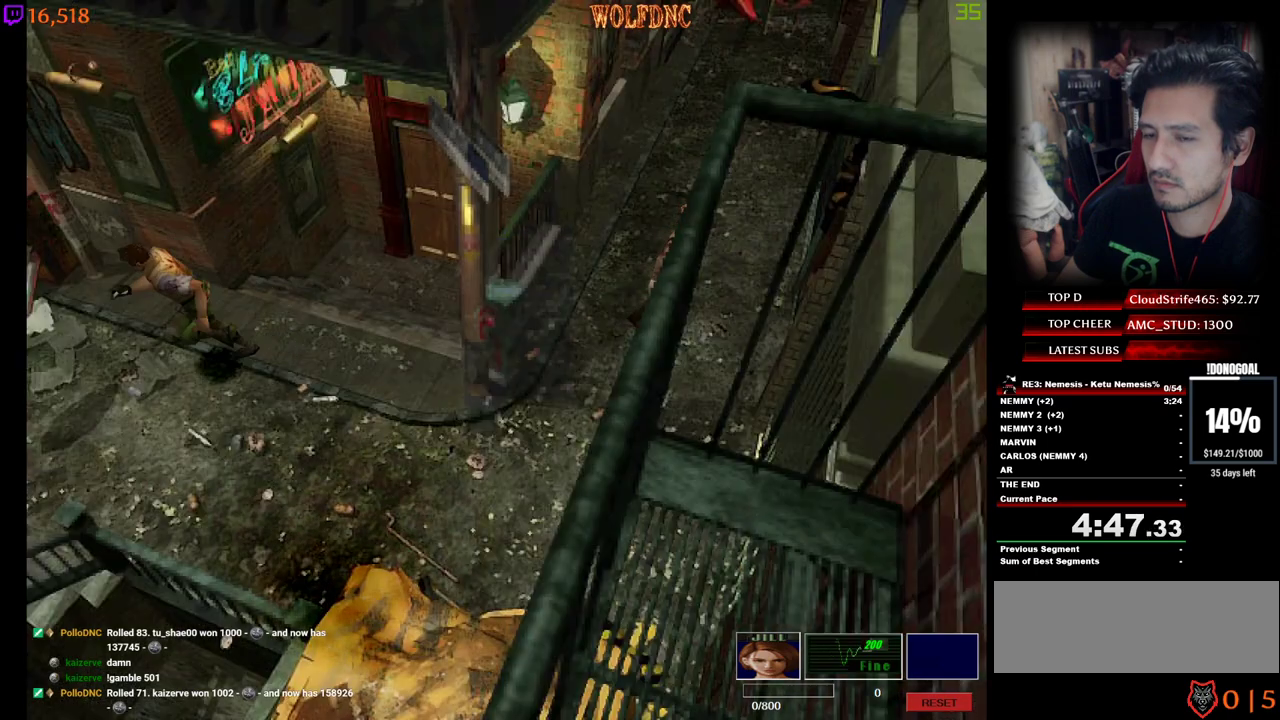
{"keys": ["num4", "w"], "events": [[133, "d", "up"], [283, "d", "down"], [417, "d", "up"]]}
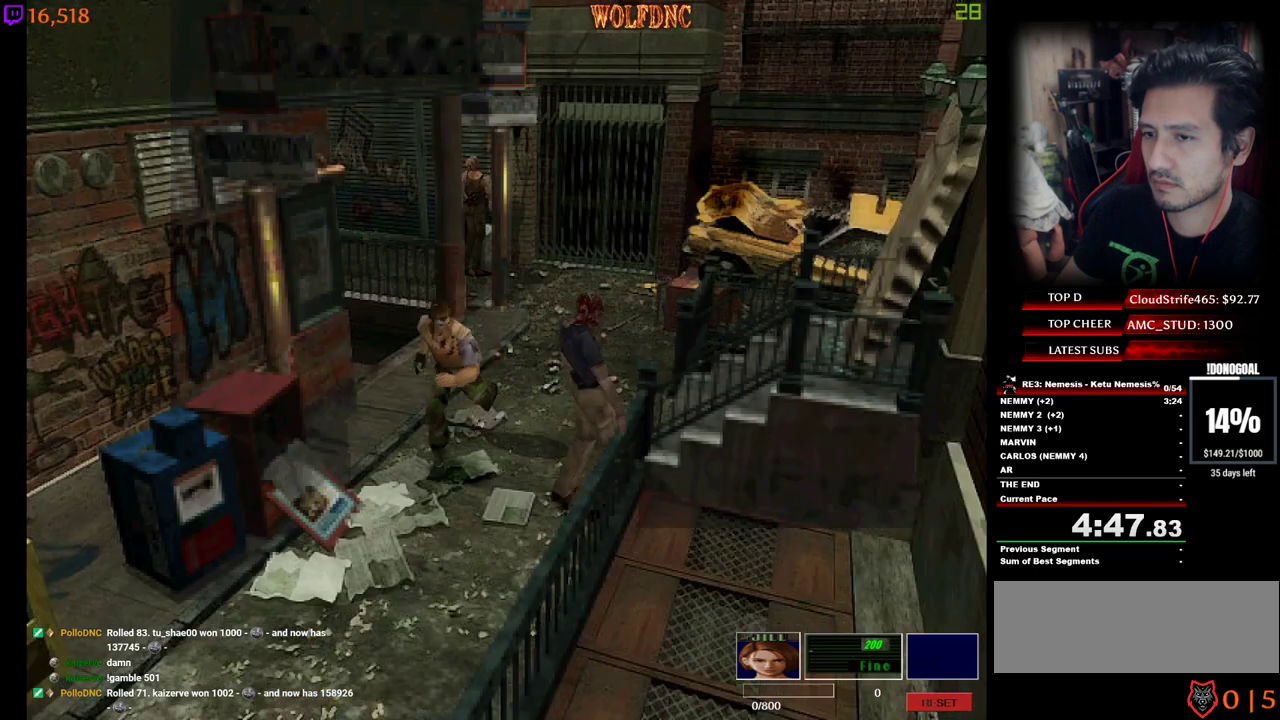
{"keys": ["num4", "w"], "events": [[283, "d", "down"], [383, "d", "up"]]}
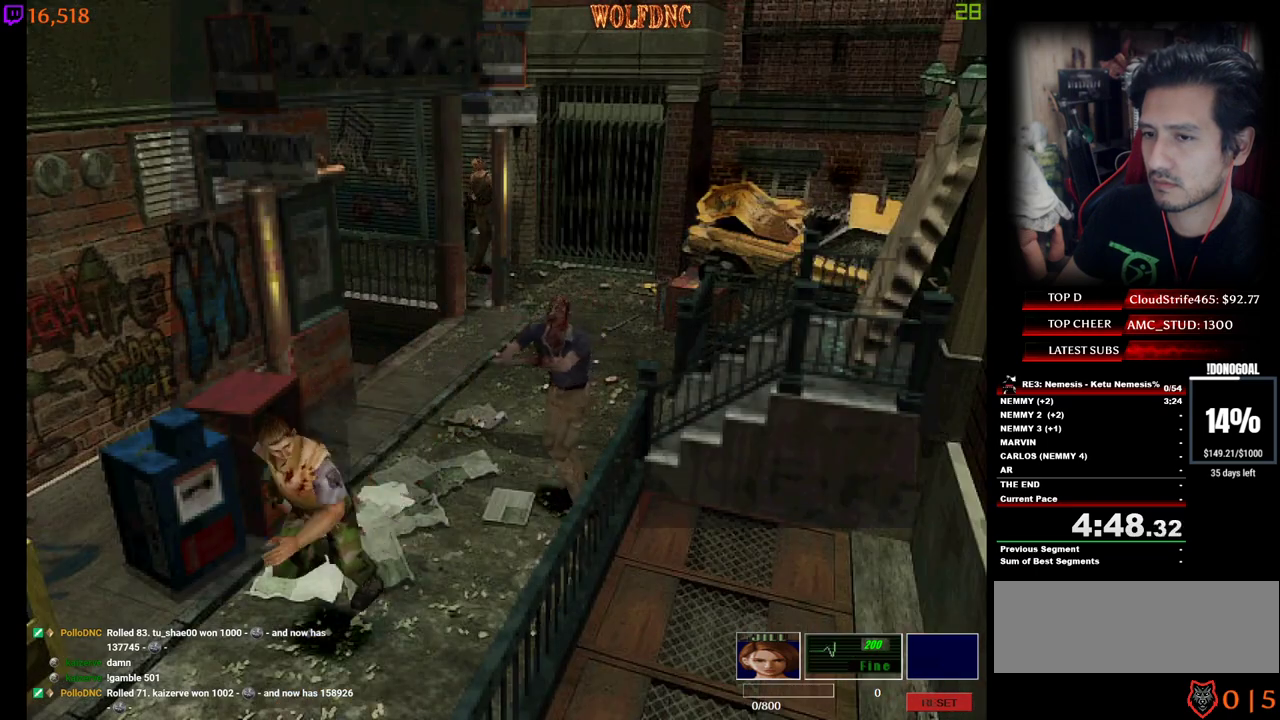
{"keys": ["num4", "w"], "events": []}
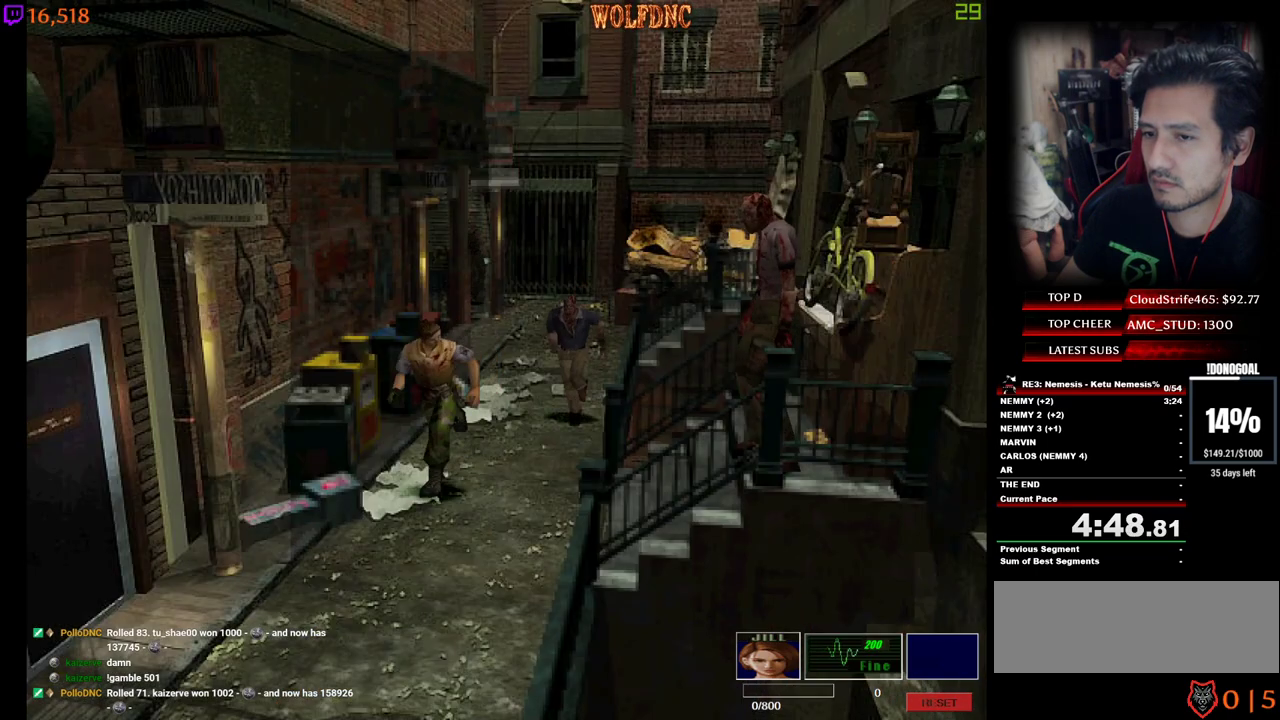
{"keys": ["num4", "w"], "events": []}
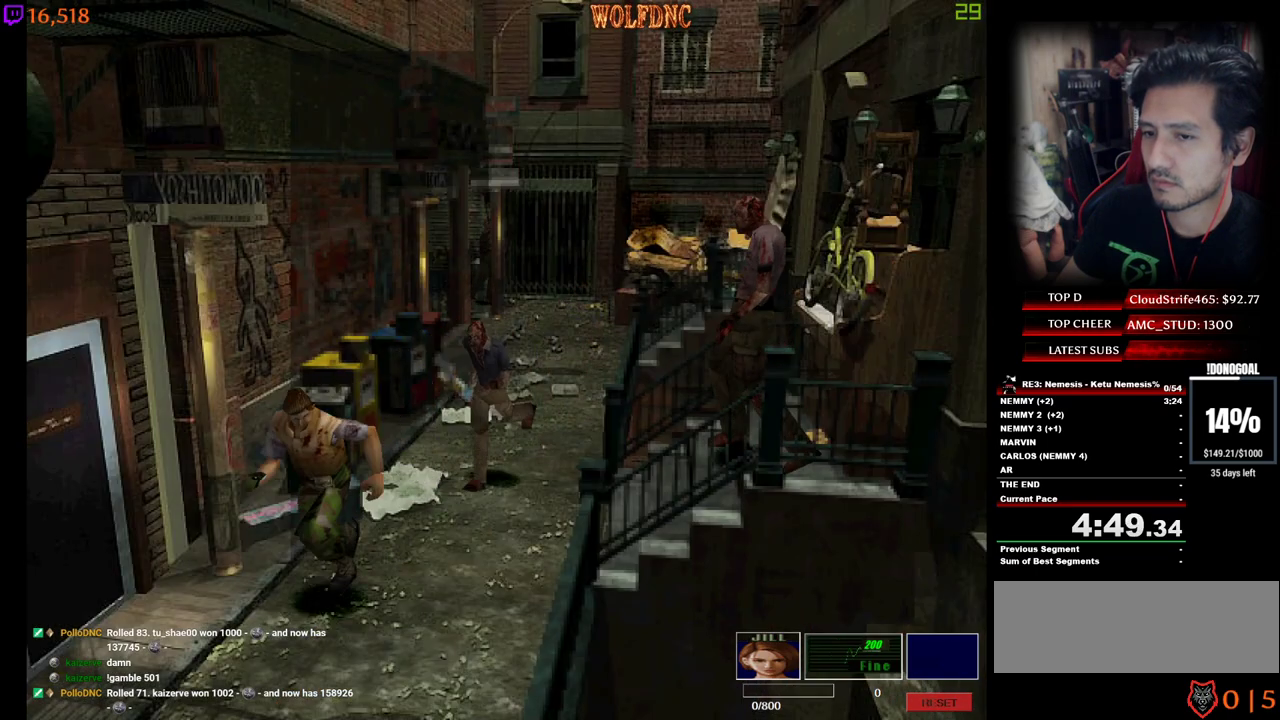
{"keys": ["num4", "w"], "events": []}